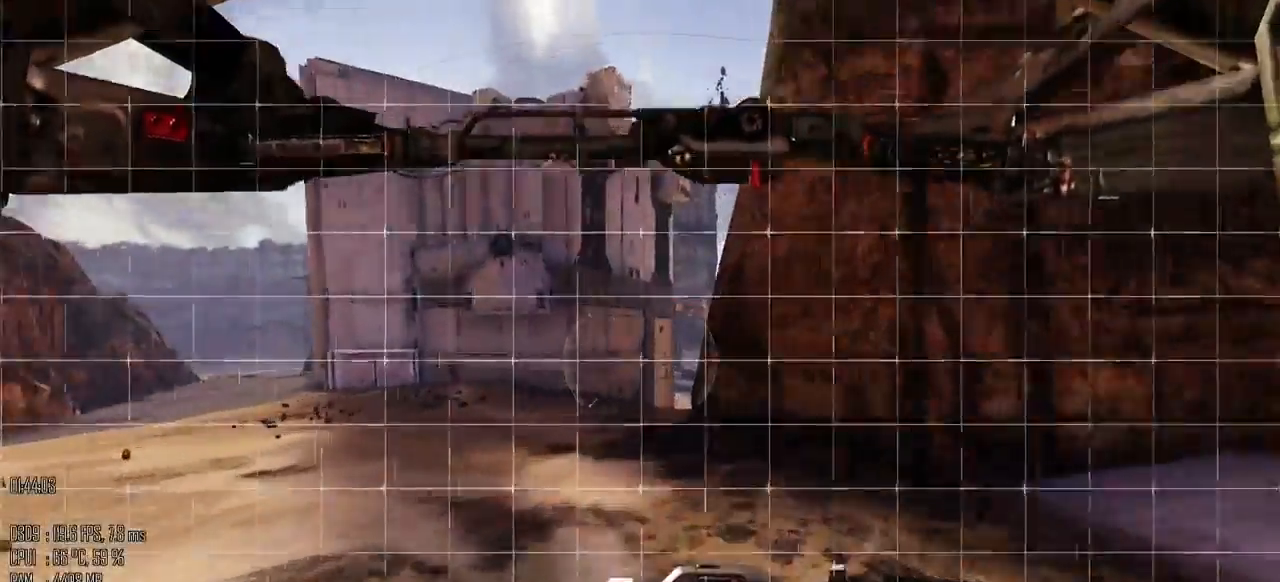
Gameplay with keyboard and mouse; each line is a JSON object with the keys and mouse buttons held at the frame after it. "events" lists presses ("down") and releases ("up") of ".", "/", "0", "1", "2", "3", "4", "5", "6", "7", "8", "9", "a", "alt", "b", "backslash", "backspace", "c", "caps_lock", "comma", "ctrl", "d", "e", "equals", "escape", "f", "g", "h", "i", "j", "k", "l", "lbracket", "m", "minus", "n", "o", "p", "q", "quote", "r", "rbracket", "return", "s", "semicolon", "shift_l", "shift_r", "space", "super", "t", "tab", "u", "v", "w", "x", "y", "z", "mouse_left", "mouse_right", "mouse_mb4" and "mouse_mb5" between this image and that frame as [ms after this image, input, new state], when the widget could be followed in between. "mouse_left", "mouse_right", "mouse_mb4", "mouse_mb5" = the "left", "right", "mb4", "mb5" buttons of the "mouse" list. No other keys are recorded. Not read: mouse_move.
{"keys": ["shift_l", "w"], "mouse": [], "events": [[17, "w", "up"], [83, "shift_l", "down"], [150, "shift_l", "up"], [300, "w", "down"], [467, "shift_l", "down"], [500, "d", "up"]]}
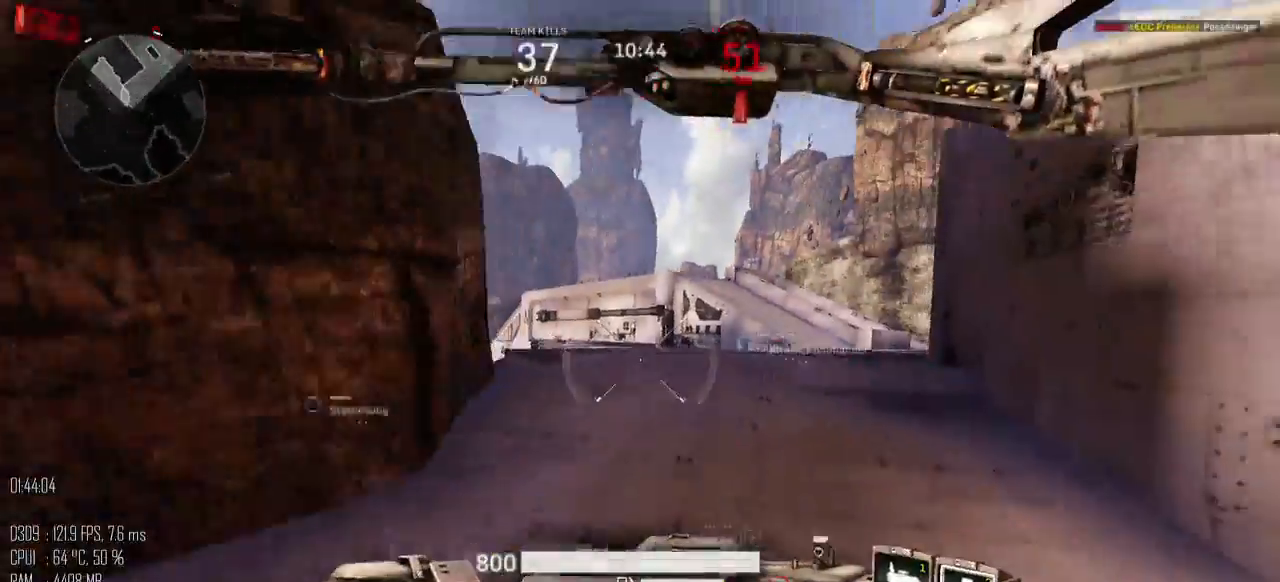
{"keys": ["d", "shift_l", "w"], "mouse": [], "events": [[450, "d", "down"]]}
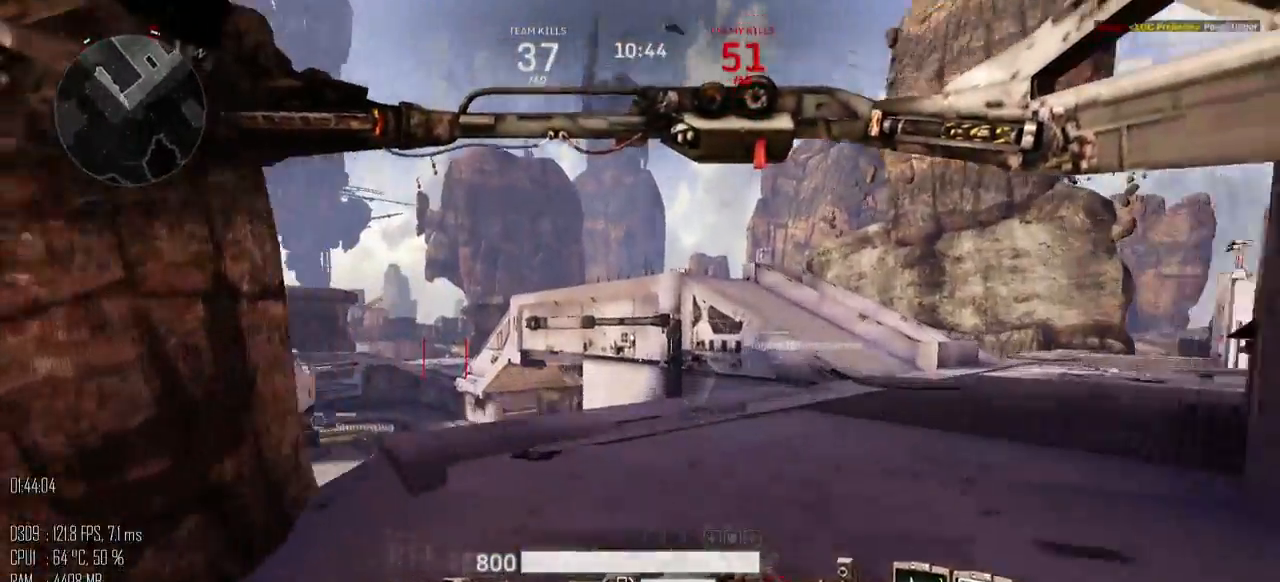
{"keys": ["d", "shift_l", "w"], "mouse": [], "events": []}
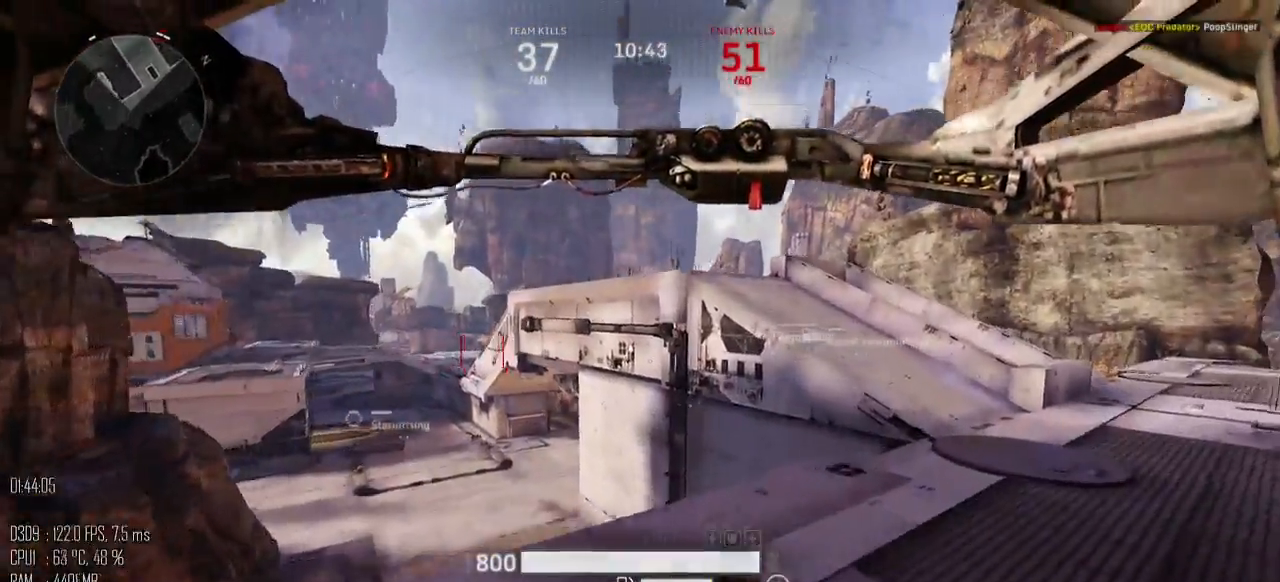
{"keys": ["d", "shift_l", "w"], "mouse": [], "events": []}
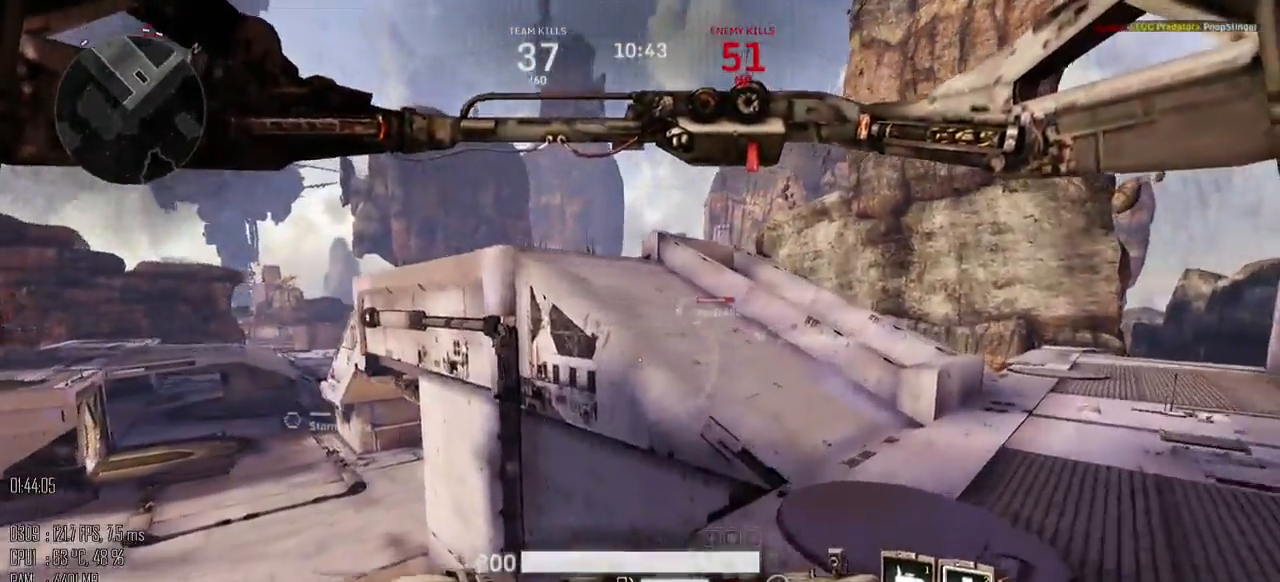
{"keys": ["w"], "mouse": [], "events": [[67, "space", "down"], [183, "shift_l", "up"], [250, "d", "up"], [250, "space", "up"]]}
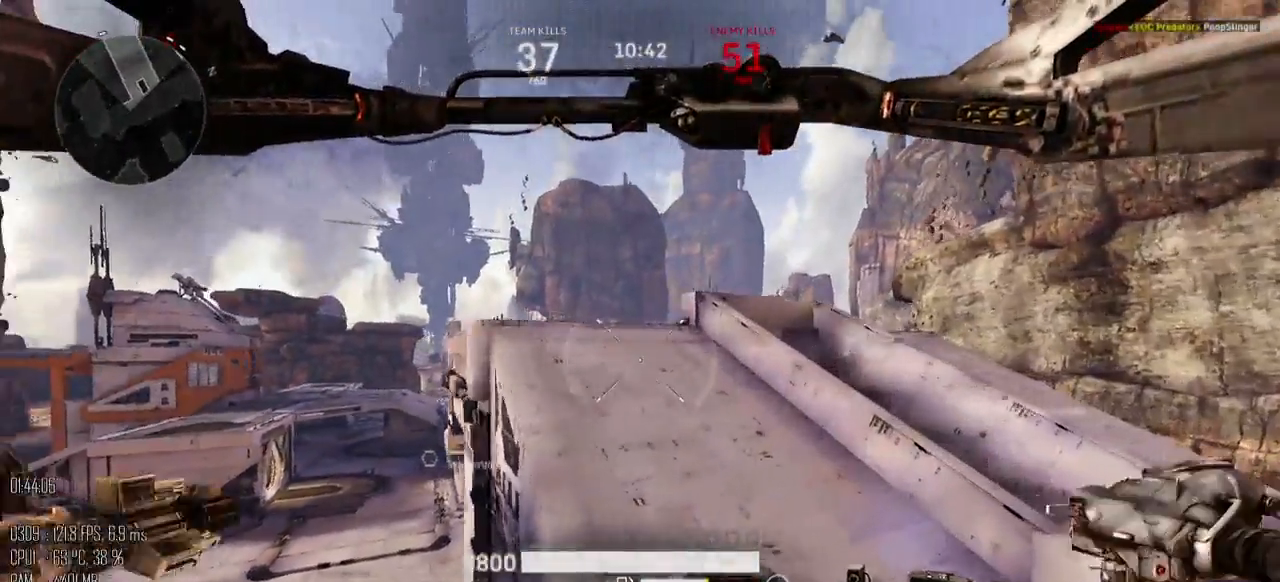
{"keys": ["w"], "mouse": [], "events": []}
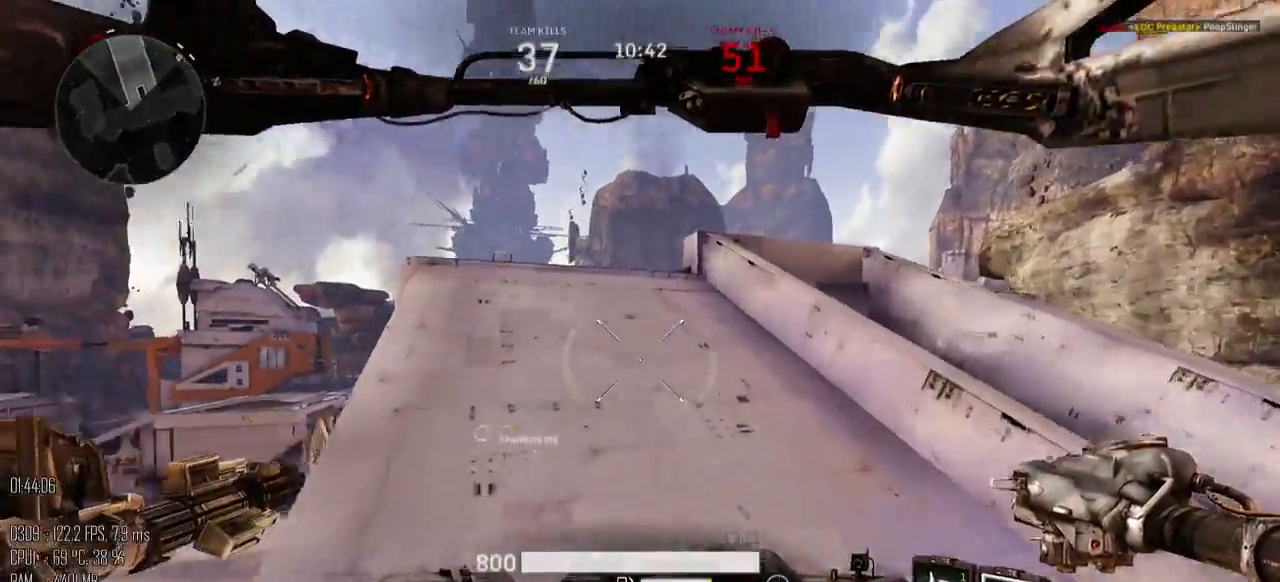
{"keys": ["shift_l", "w"], "mouse": [], "events": [[67, "shift_l", "down"]]}
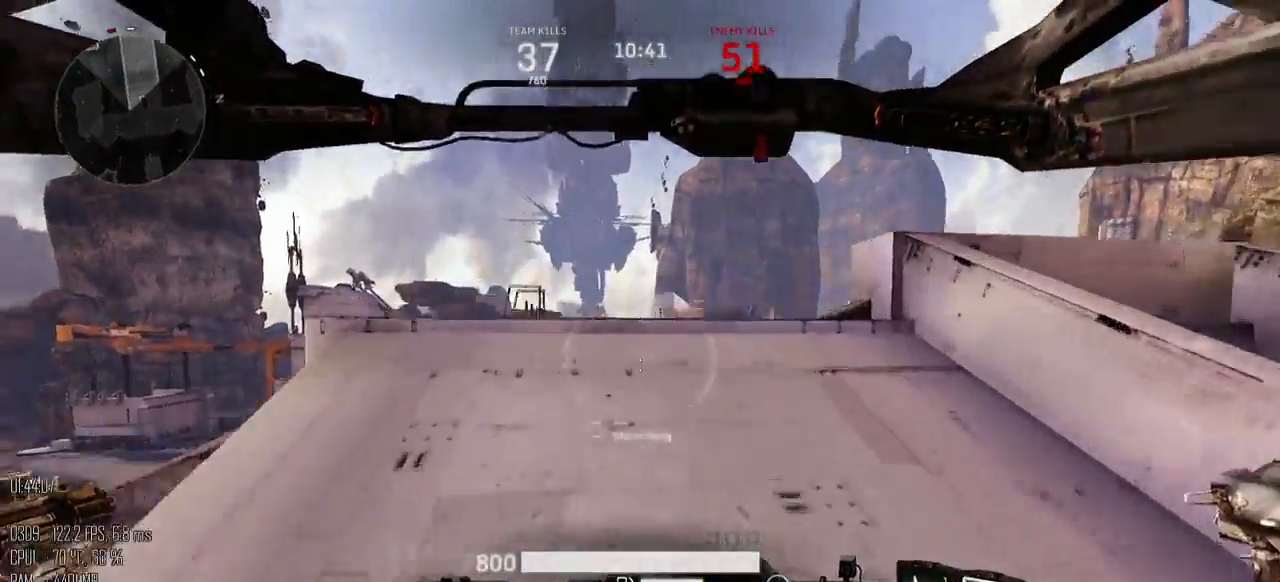
{"keys": ["w"], "mouse": [], "events": [[200, "space", "down"], [267, "shift_l", "up"], [300, "space", "up"]]}
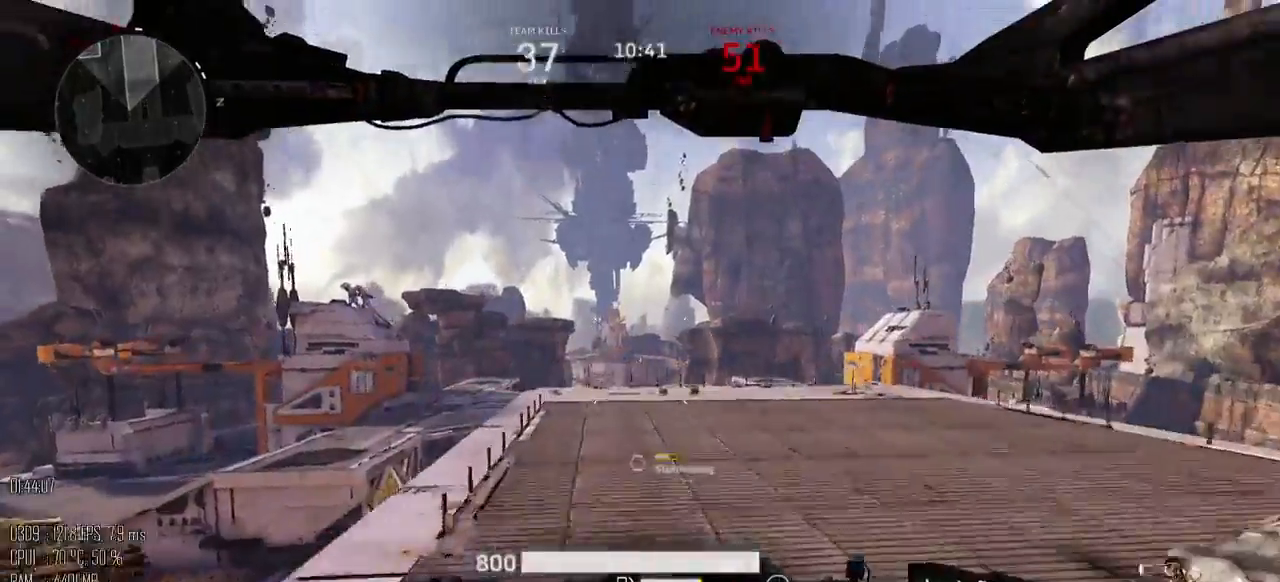
{"keys": ["w"], "mouse": [], "events": []}
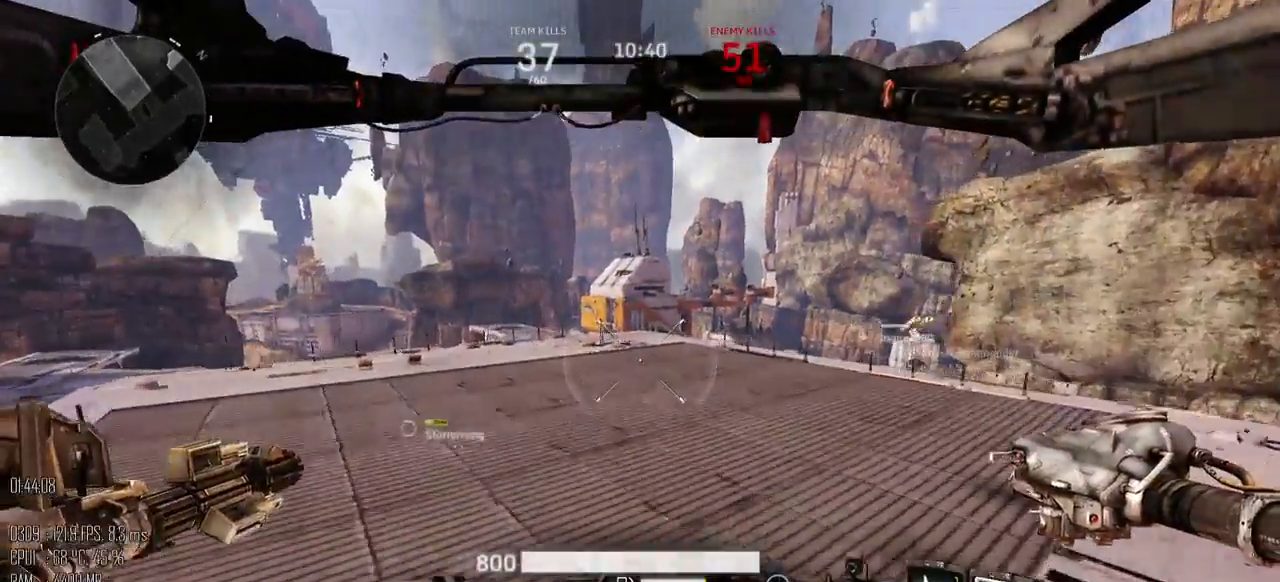
{"keys": ["w"], "mouse": [], "events": []}
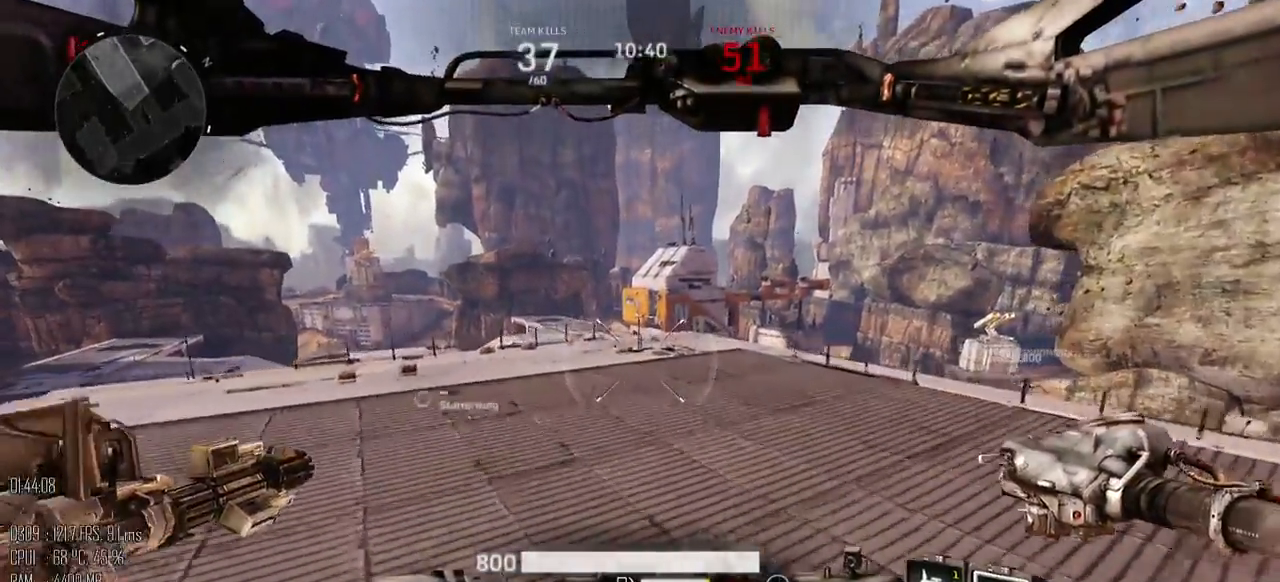
{"keys": ["w"], "mouse": [], "events": []}
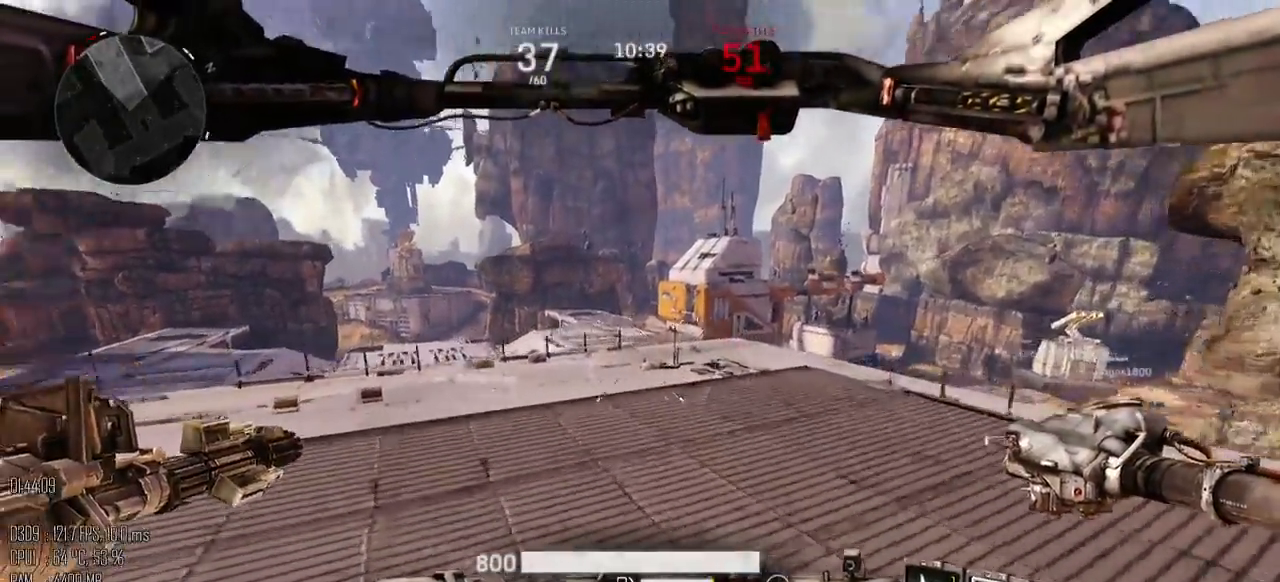
{"keys": ["d", "w"], "mouse": ["left"], "events": [[50, "d", "down"], [133, "mouse_left", "down"]]}
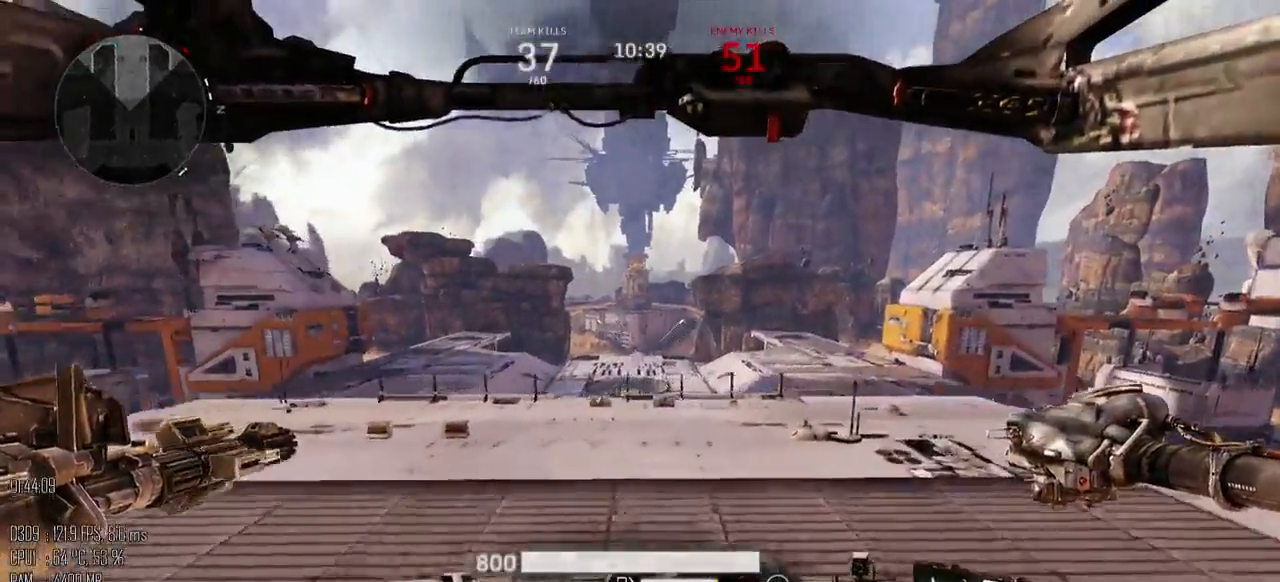
{"keys": ["w"], "mouse": ["left"], "events": [[217, "d", "up"]]}
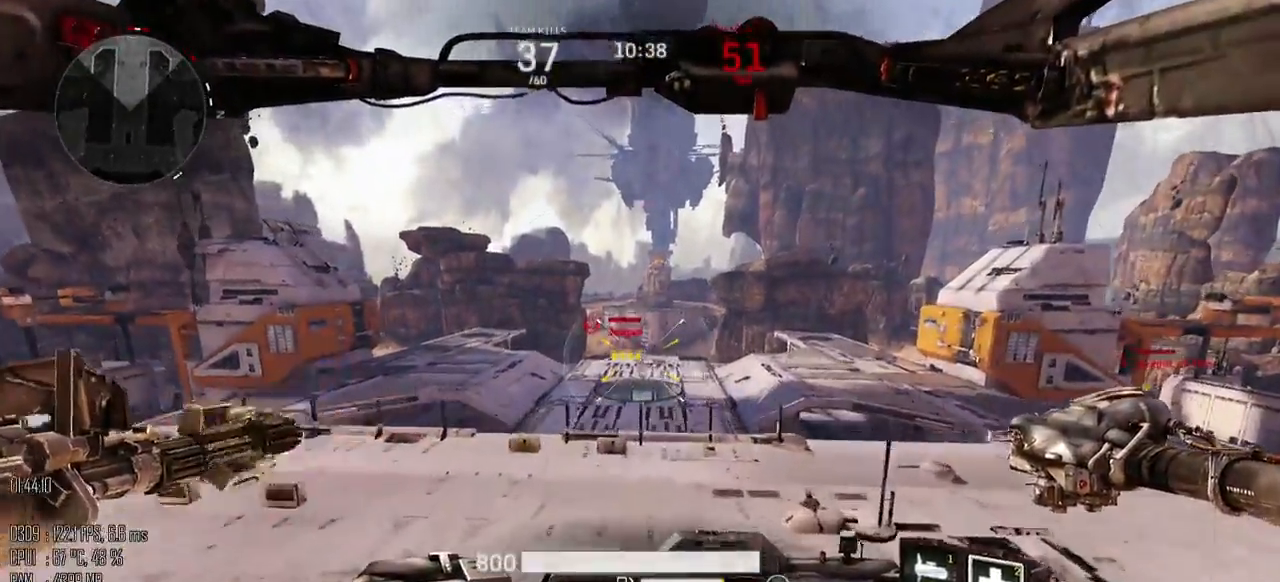
{"keys": ["w"], "mouse": ["left"], "events": []}
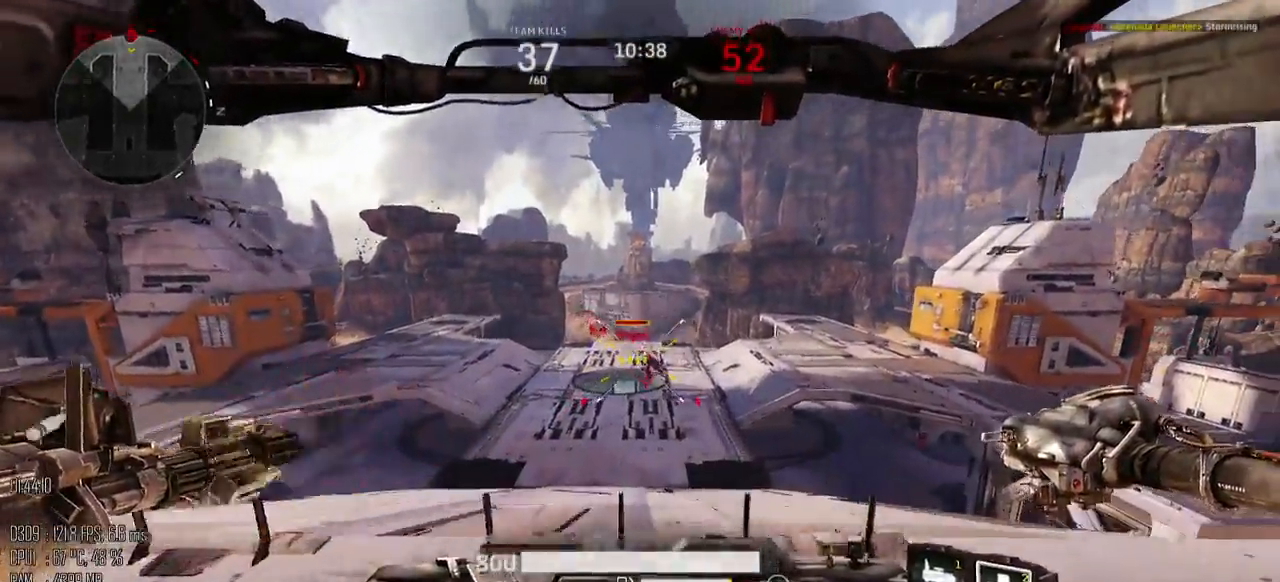
{"keys": ["d", "w"], "mouse": ["left"], "events": [[150, "d", "down"]]}
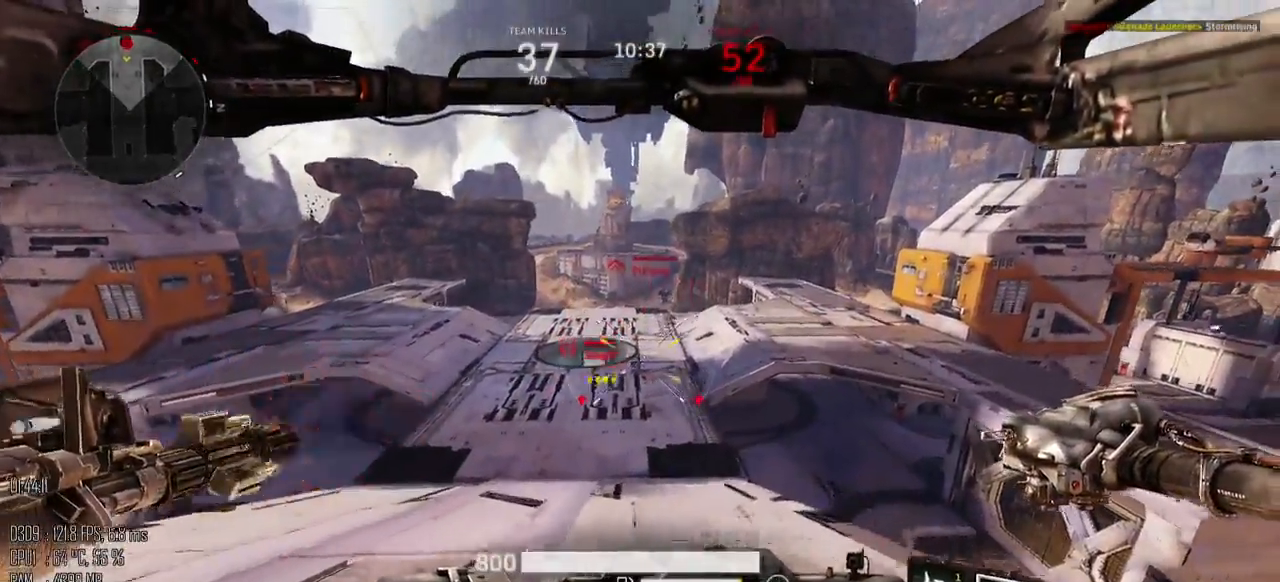
{"keys": ["d", "w"], "mouse": [], "events": [[33, "mouse_left", "up"], [217, "mouse_left", "down"], [467, "mouse_left", "up"]]}
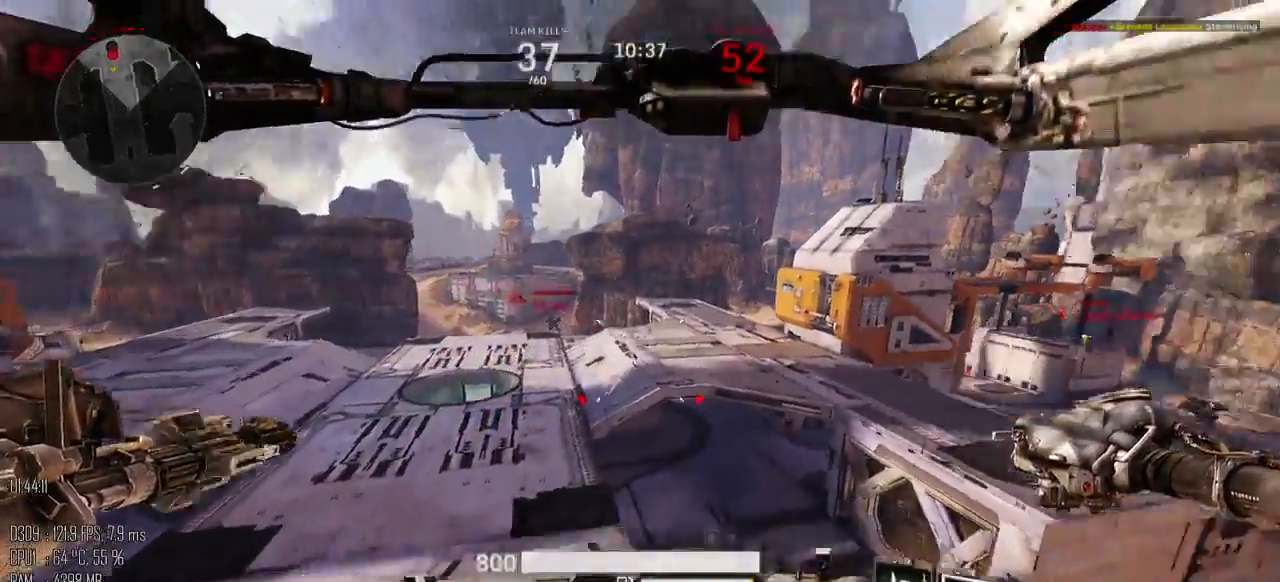
{"keys": ["d", "space", "w"], "mouse": ["left"], "events": [[350, "space", "down"], [483, "mouse_left", "down"]]}
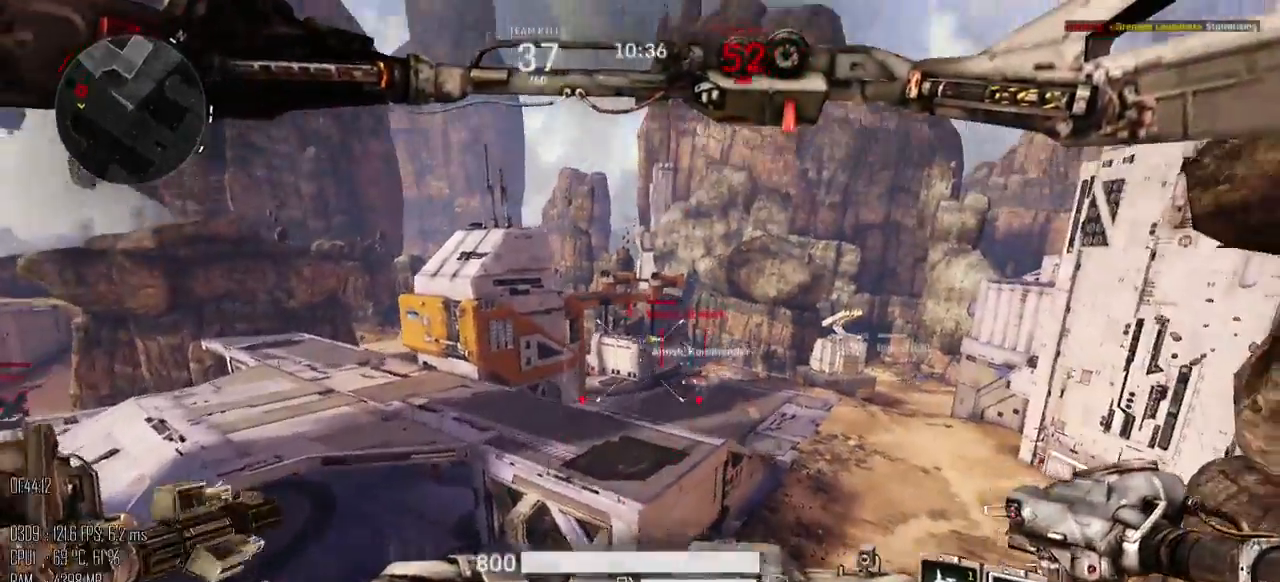
{"keys": ["w"], "mouse": ["left"], "events": [[167, "space", "up"], [300, "d", "up"]]}
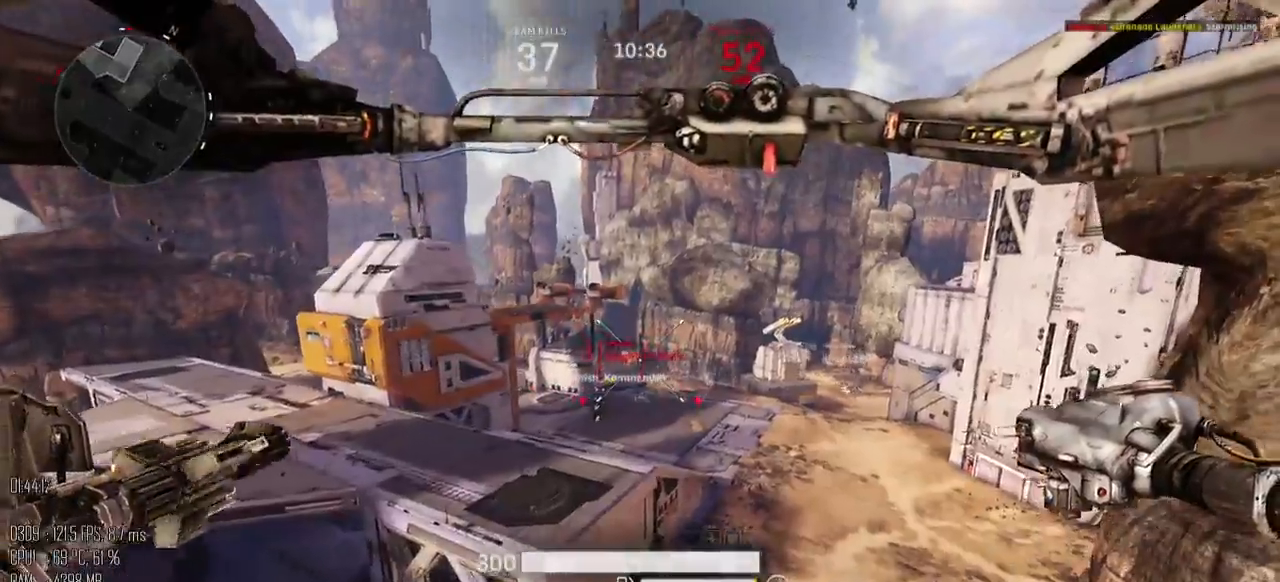
{"keys": ["d", "w"], "mouse": ["left"], "events": [[483, "d", "down"]]}
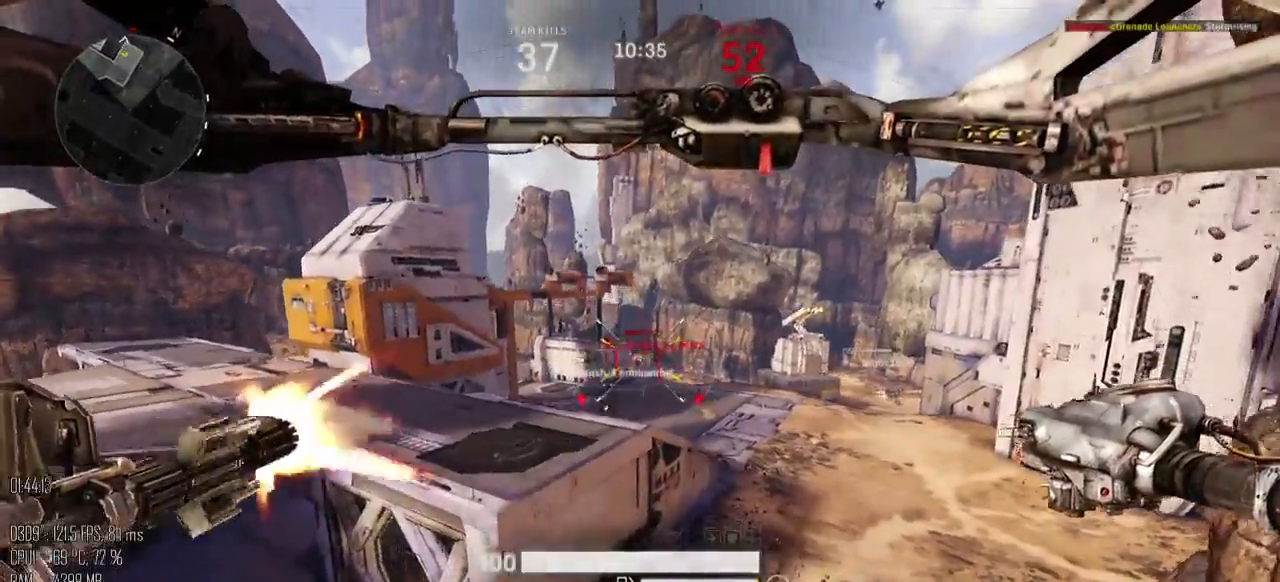
{"keys": ["d", "space", "w"], "mouse": ["left"], "events": [[100, "space", "down"]]}
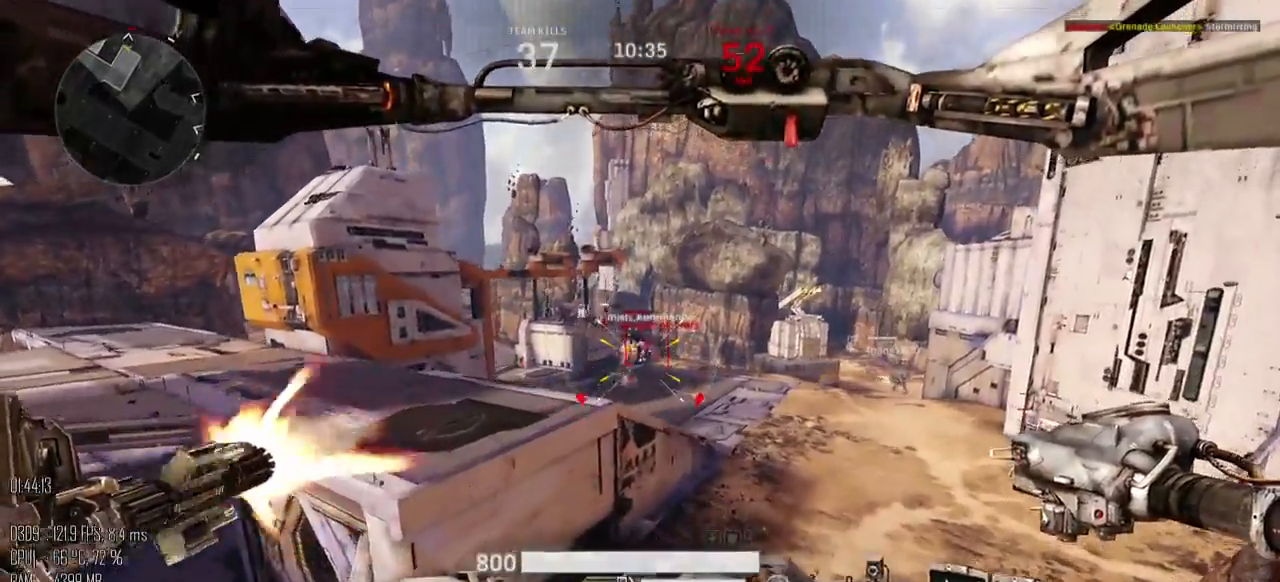
{"keys": ["w"], "mouse": ["left"], "events": [[83, "space", "up"], [217, "d", "up"], [433, "mouse_right", "down"], [467, "mouse_right", "up"]]}
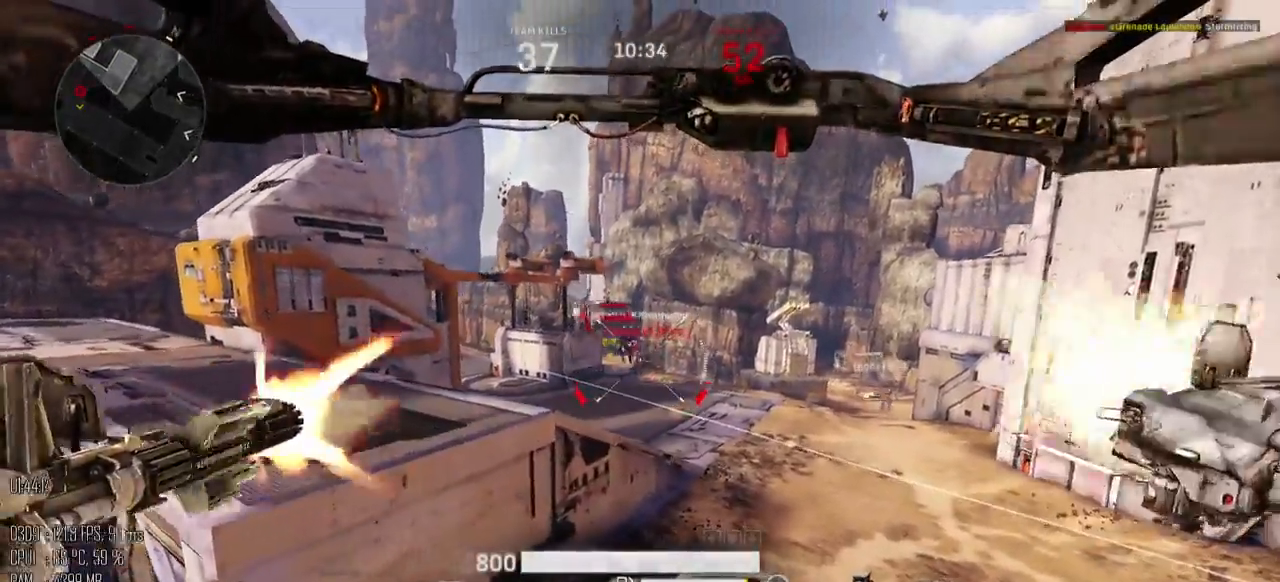
{"keys": ["w"], "mouse": ["left"], "events": []}
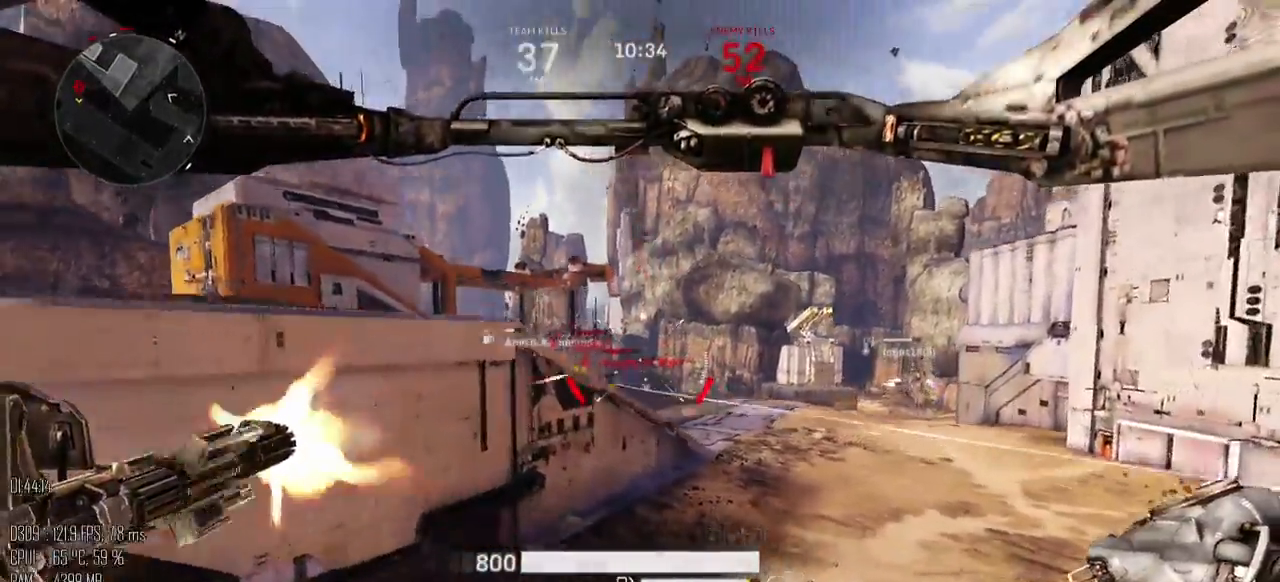
{"keys": ["w"], "mouse": [], "events": [[83, "mouse_left", "up"], [217, "space", "down"], [300, "space", "up"]]}
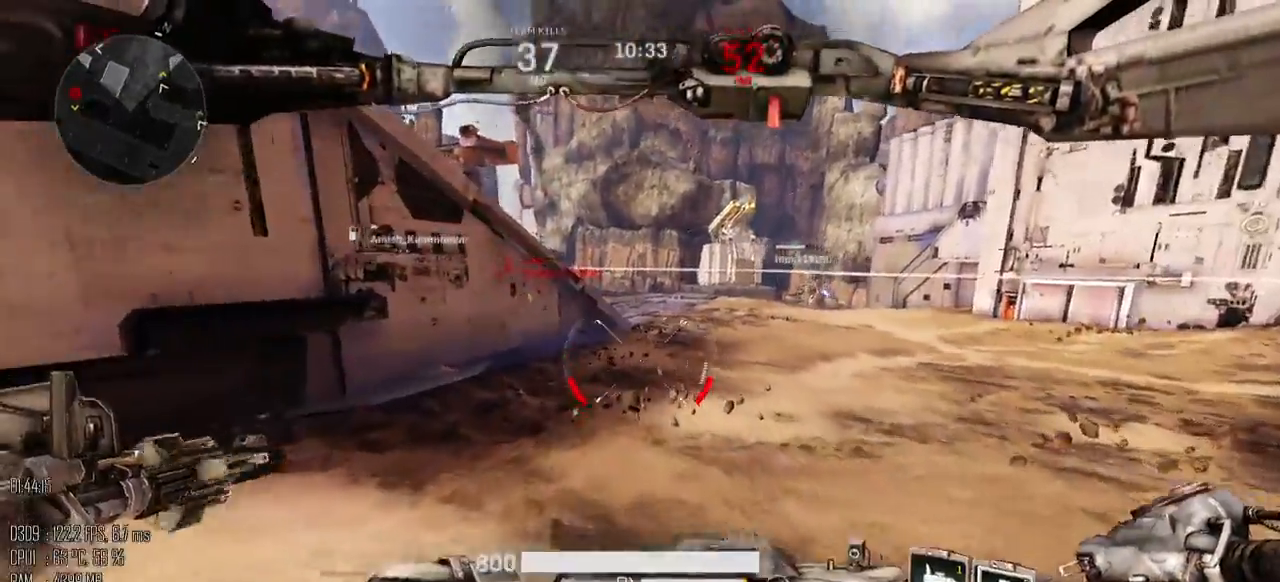
{"keys": ["d"], "mouse": [], "events": [[133, "d", "down"], [283, "w", "up"], [317, "shift_l", "down"], [417, "shift_l", "up"]]}
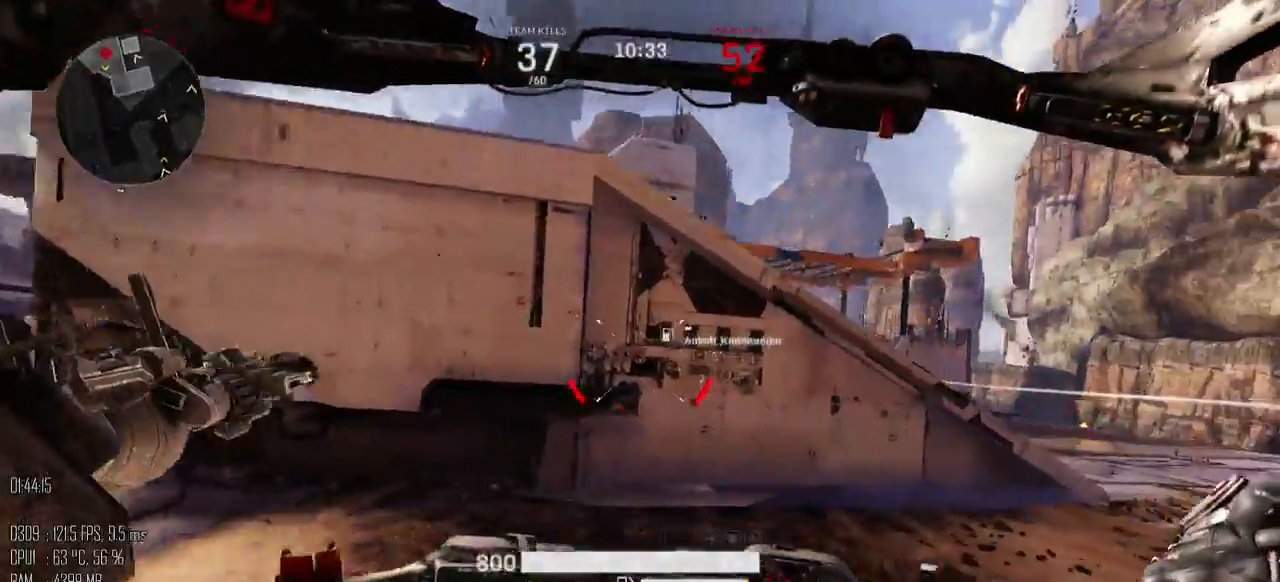
{"keys": ["shift_l", "w"], "mouse": [], "events": [[17, "w", "down"], [433, "shift_l", "down"], [500, "d", "up"]]}